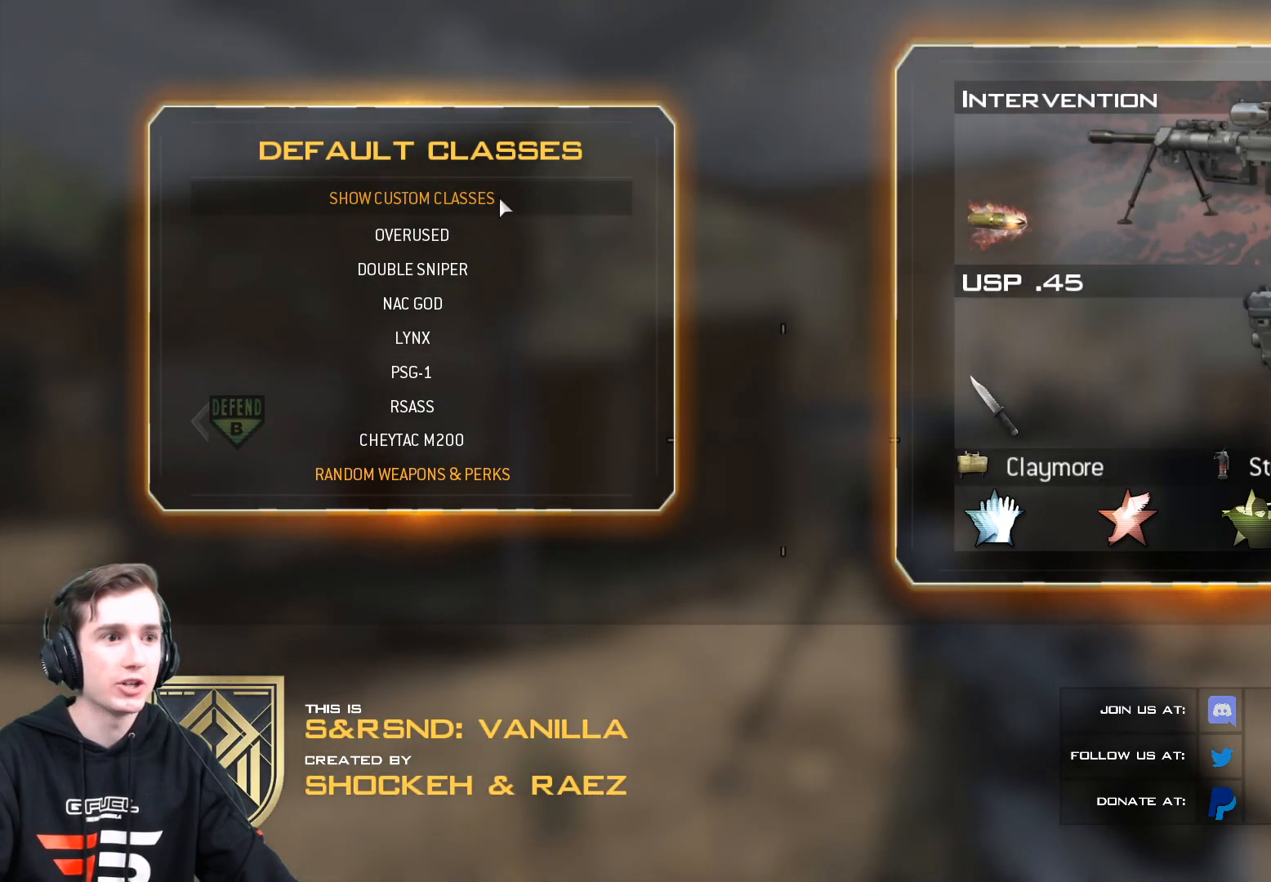
Gameplay with a controller (Xbox layout); each line is a JSON object with the inputs held at the frame after it. "events" lists button and stick changes between this image and that frame as [ms after this image, input, new state], when the widget could be followed in between.
{"buttons": [], "left_stick": "left", "right_stick": "center", "events": [[317, "left_stick", "left"]]}
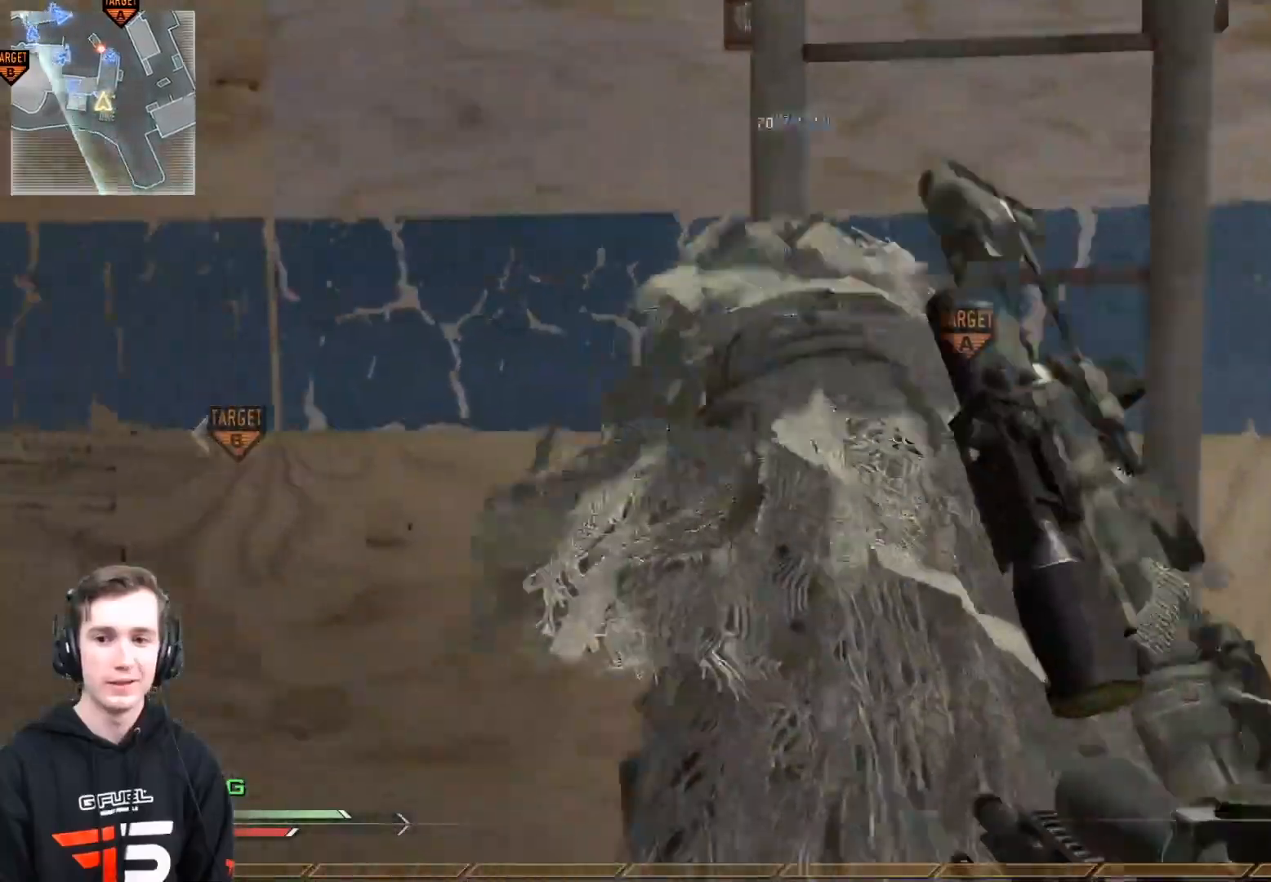
{"buttons": [], "left_stick": "center", "right_stick": "center", "events": [[50, "left_stick", "down"], [116, "left_stick", "down-right"], [317, "left_stick", "up-right"], [367, "Y", "down"], [400, "left_stick", "center"], [433, "Y", "up"]]}
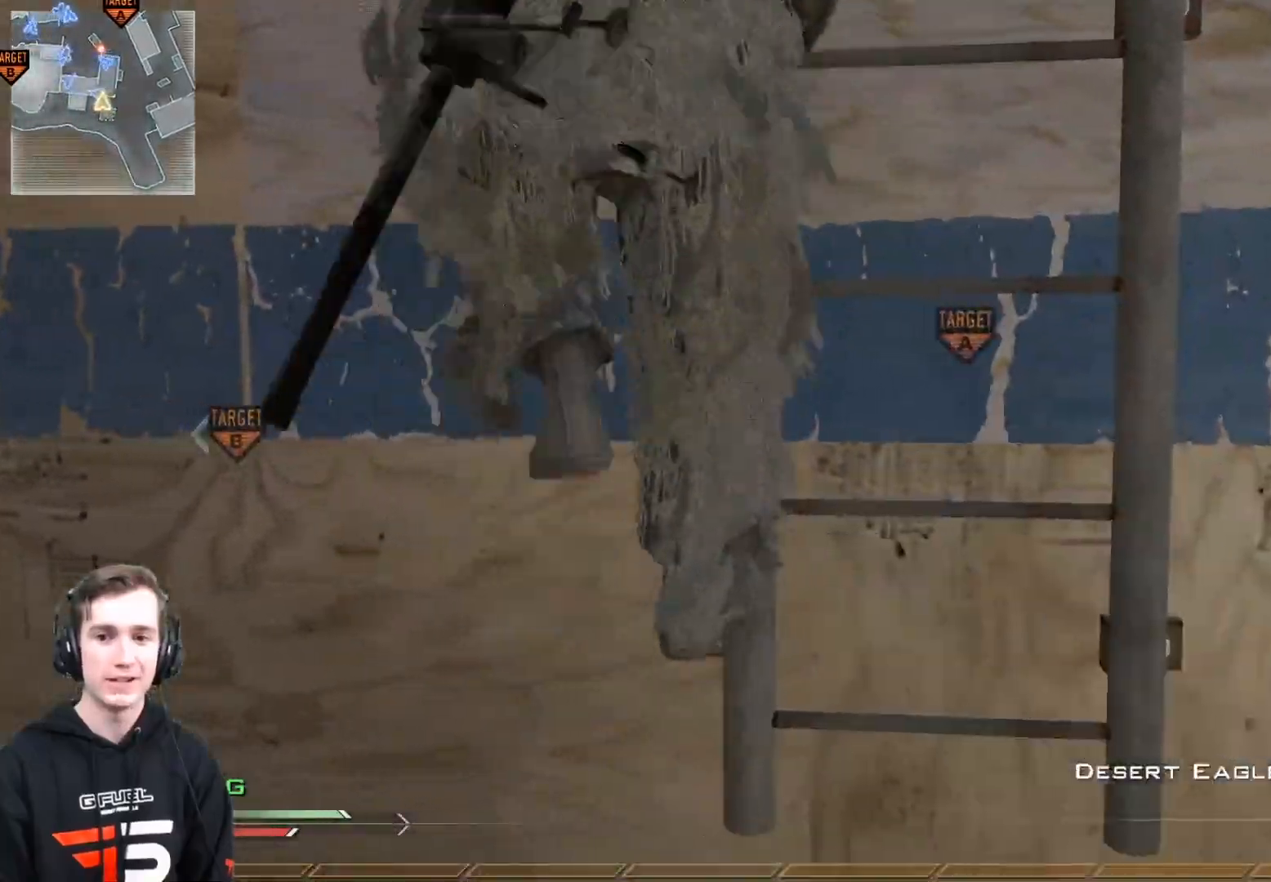
{"buttons": ["A"], "left_stick": "up", "right_stick": "center", "events": [[33, "Y", "down"], [134, "Y", "up"], [334, "left_stick", "up"], [417, "A", "down"]]}
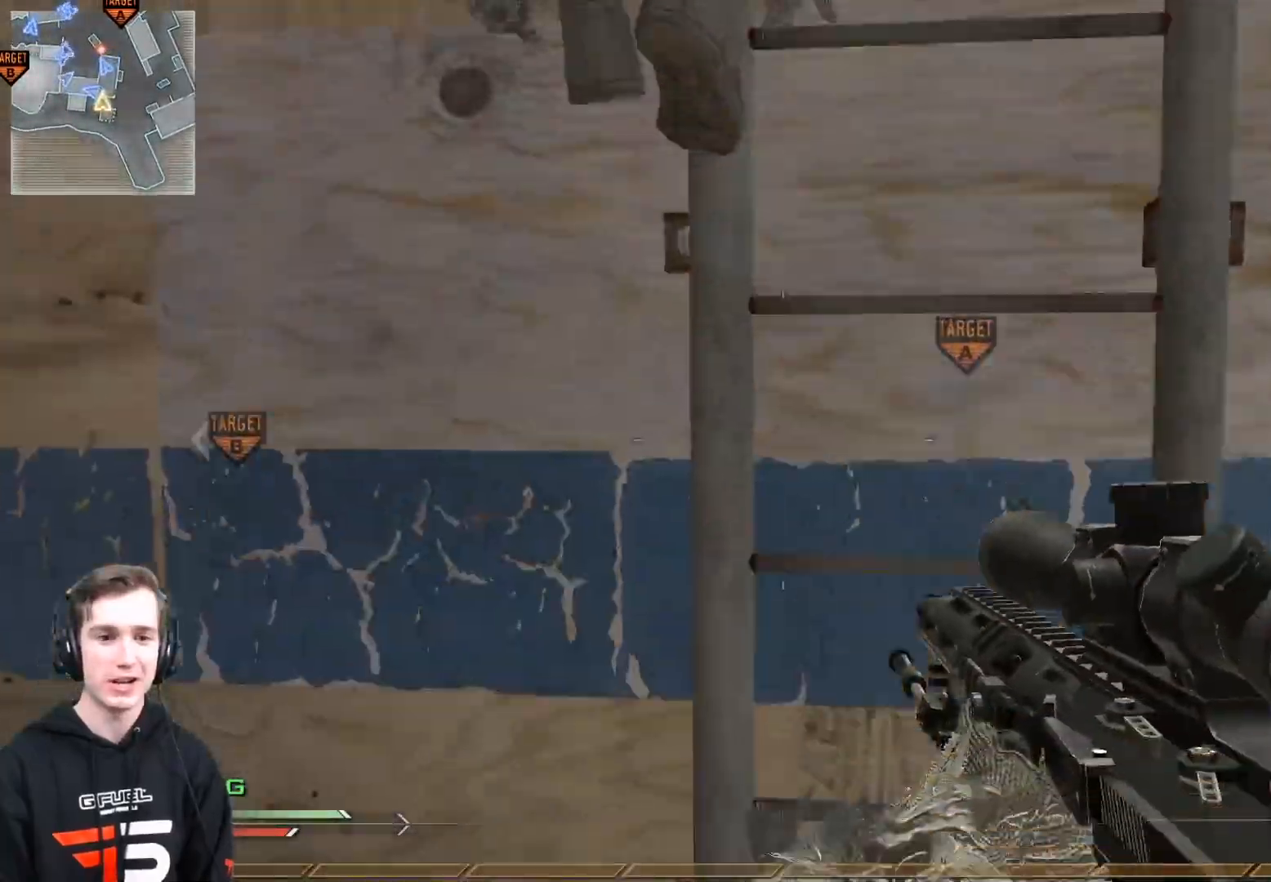
{"buttons": [], "left_stick": "up", "right_stick": "center", "events": [[16, "A", "up"], [33, "Y", "down"], [83, "Y", "up"], [200, "right_stick", "up"], [233, "L3", "down"], [383, "right_stick", "center"], [400, "L3", "up"]]}
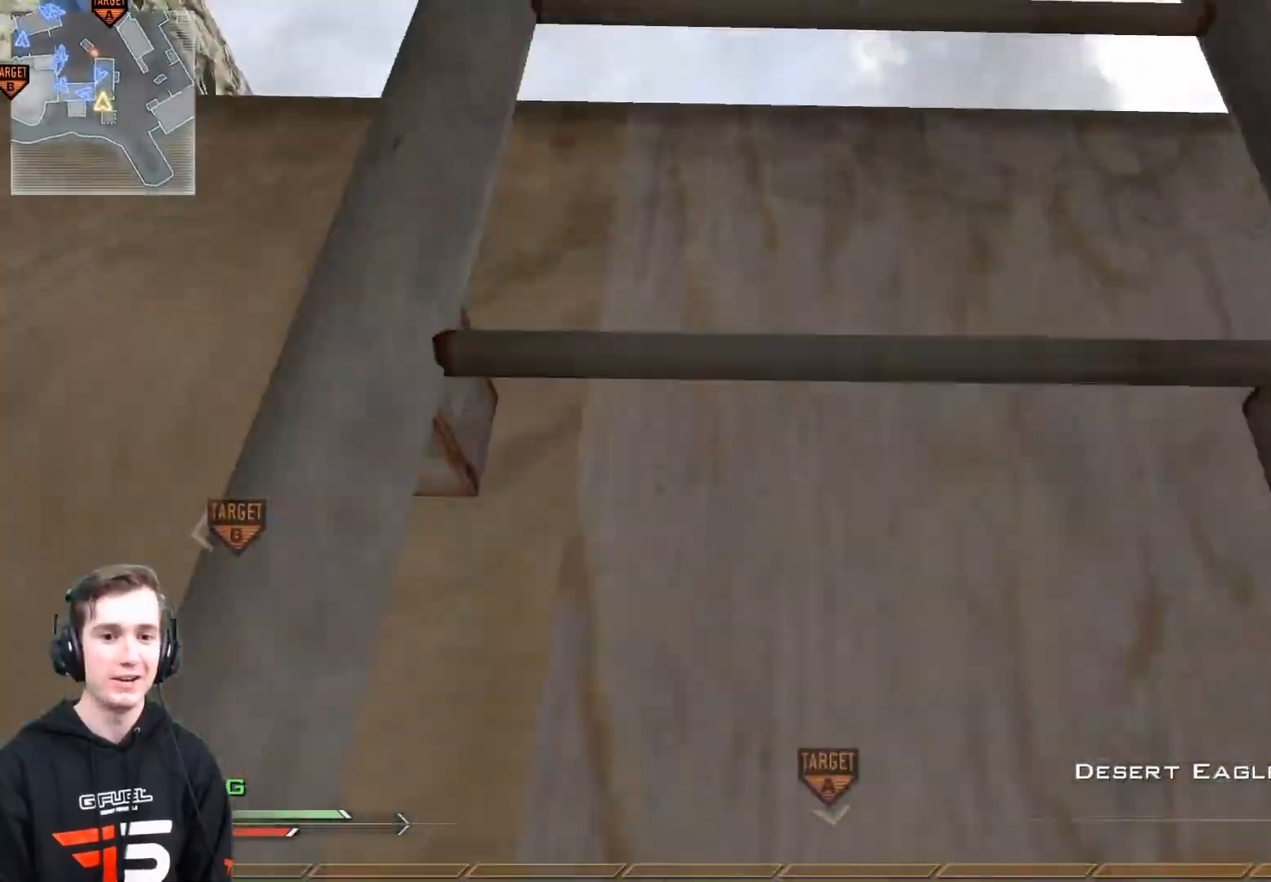
{"buttons": [], "left_stick": "up", "right_stick": "center", "events": []}
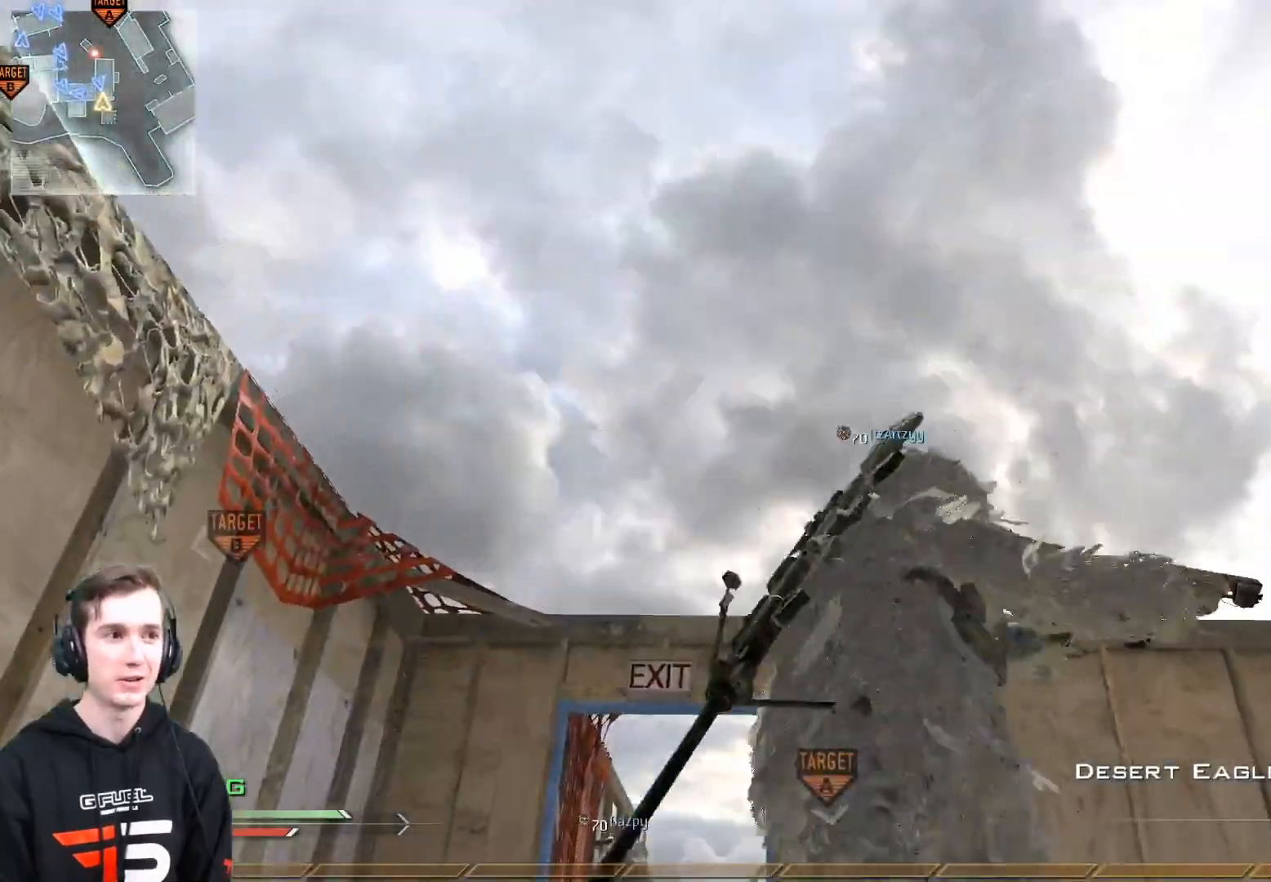
{"buttons": [], "left_stick": "up", "right_stick": "right", "events": [[66, "right_stick", "down"], [267, "right_stick", "center"], [483, "right_stick", "right"]]}
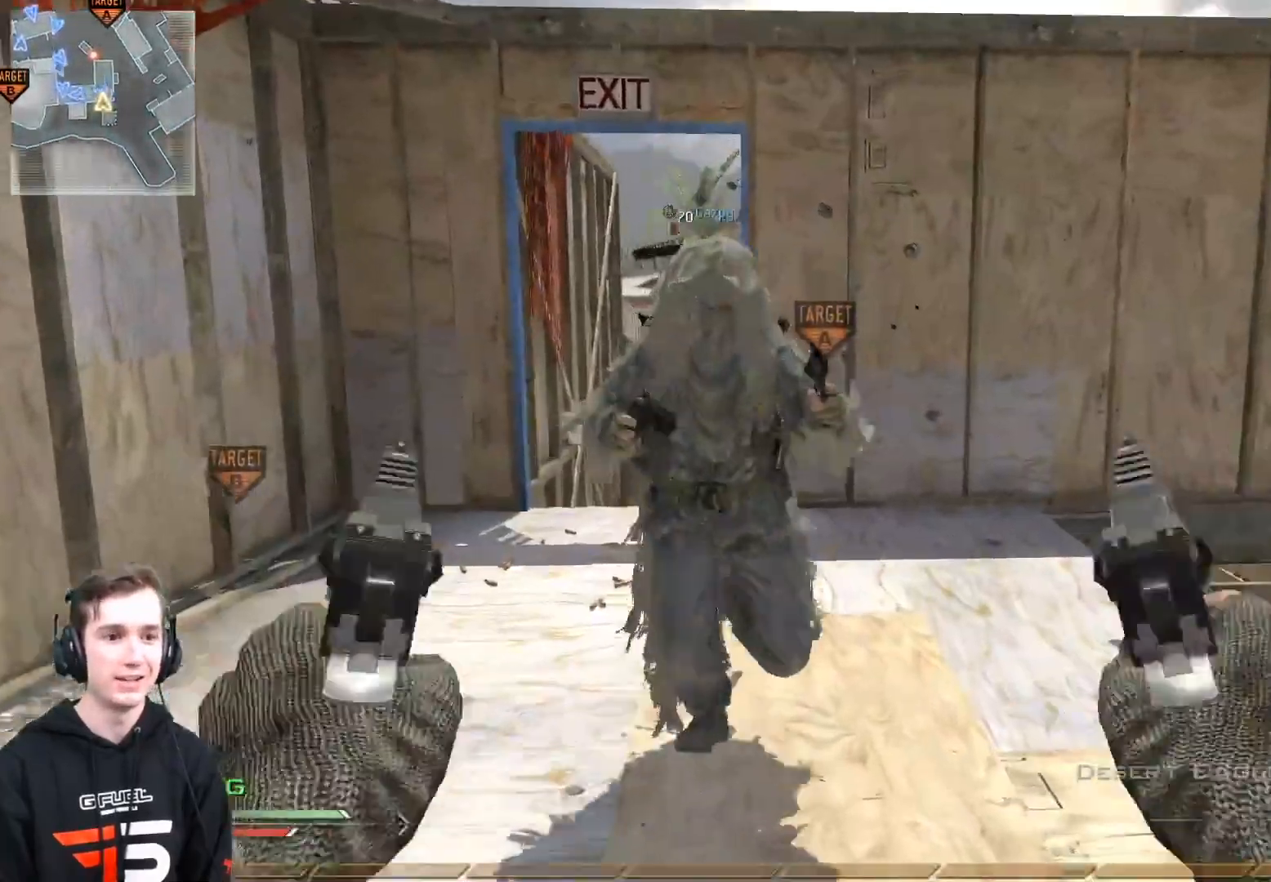
{"buttons": ["Y", "L3"], "left_stick": "up", "right_stick": "left", "events": [[50, "left_stick", "up-right"], [167, "right_stick", "center"], [250, "X", "down"], [284, "L3", "down"], [367, "X", "up"], [367, "left_stick", "up"], [467, "Y", "down"], [467, "right_stick", "left"]]}
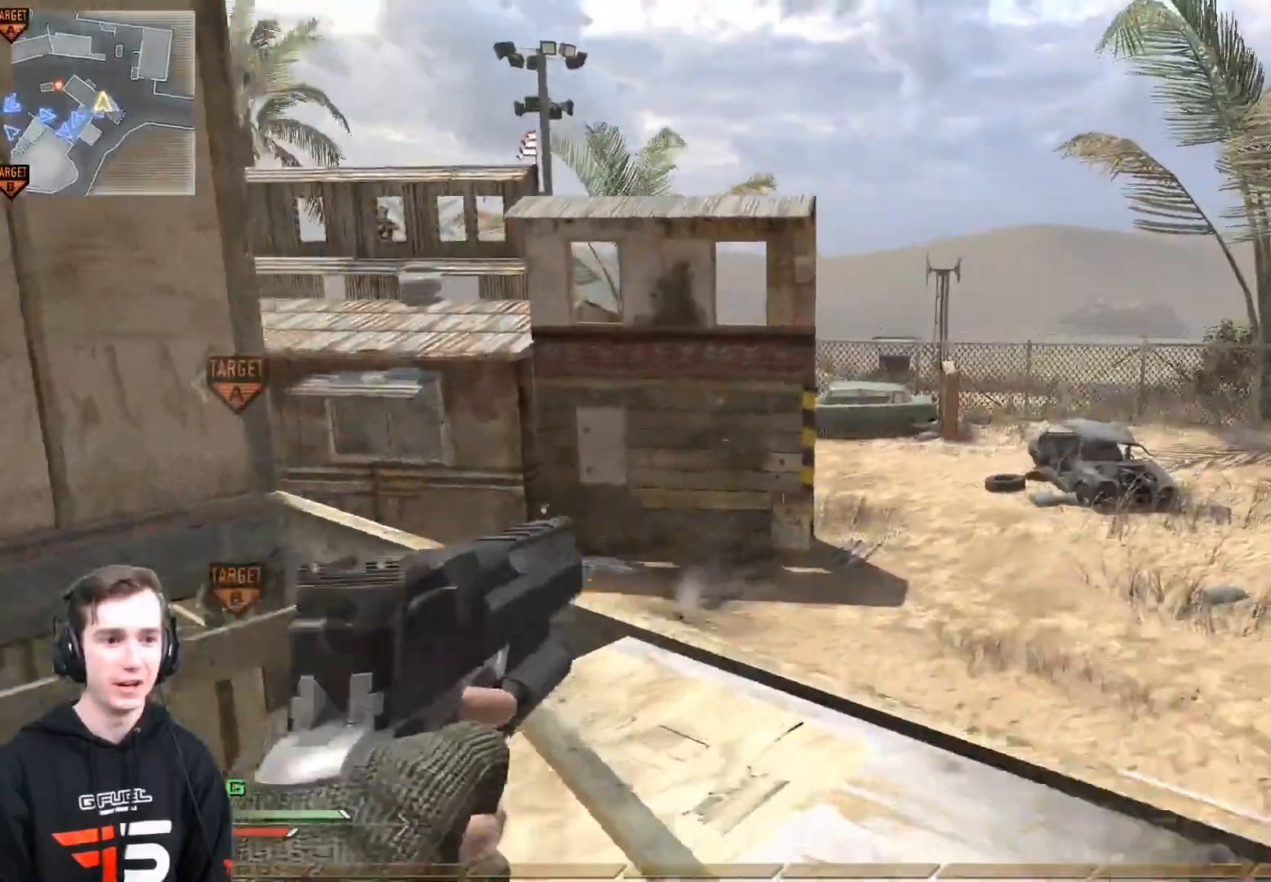
{"buttons": ["Y", "L3"], "left_stick": "up", "right_stick": "right", "events": [[50, "Y", "up"], [100, "right_stick", "right"], [150, "A", "down"], [283, "A", "up"], [483, "Y", "down"]]}
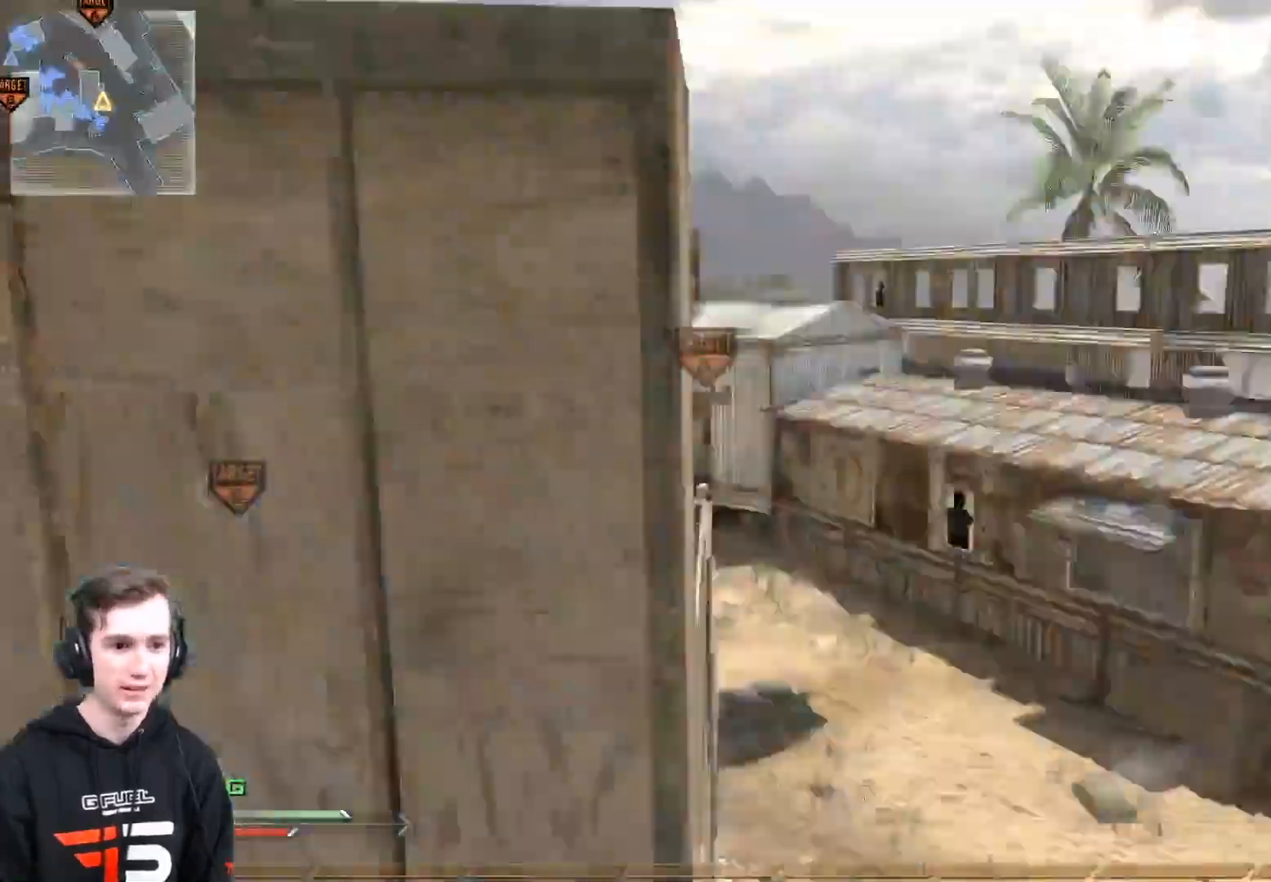
{"buttons": [], "left_stick": "up-right", "right_stick": "center", "events": [[33, "L3", "up"], [50, "Y", "up"], [117, "left_stick", "center"], [134, "Y", "down"], [234, "Y", "up"], [267, "left_stick", "up-right"], [334, "R2", "down"], [334, "right_stick", "center"], [350, "X", "down"], [484, "R2", "up"], [484, "X", "up"]]}
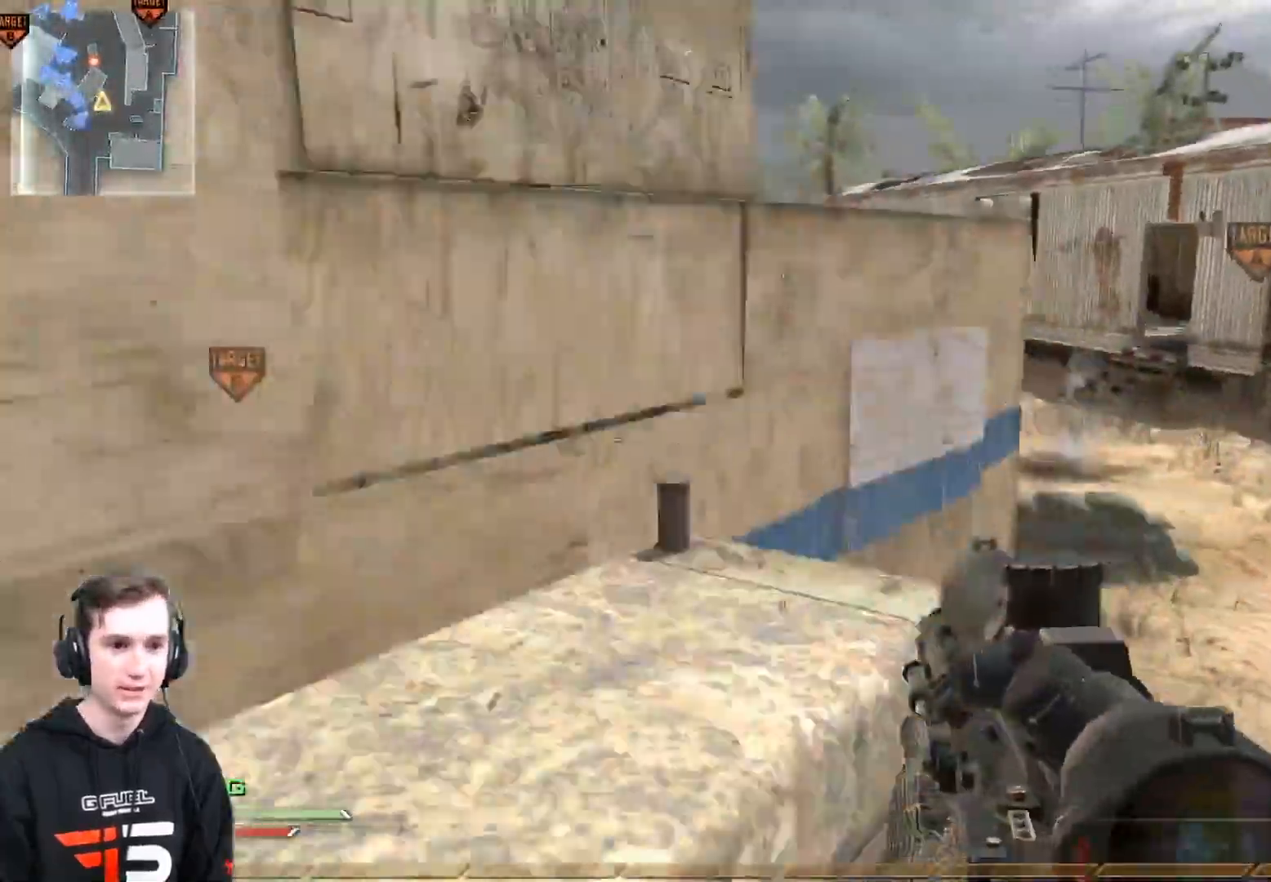
{"buttons": [], "left_stick": "up-left", "right_stick": "left", "events": [[333, "left_stick", "up-left"], [383, "right_stick", "left"]]}
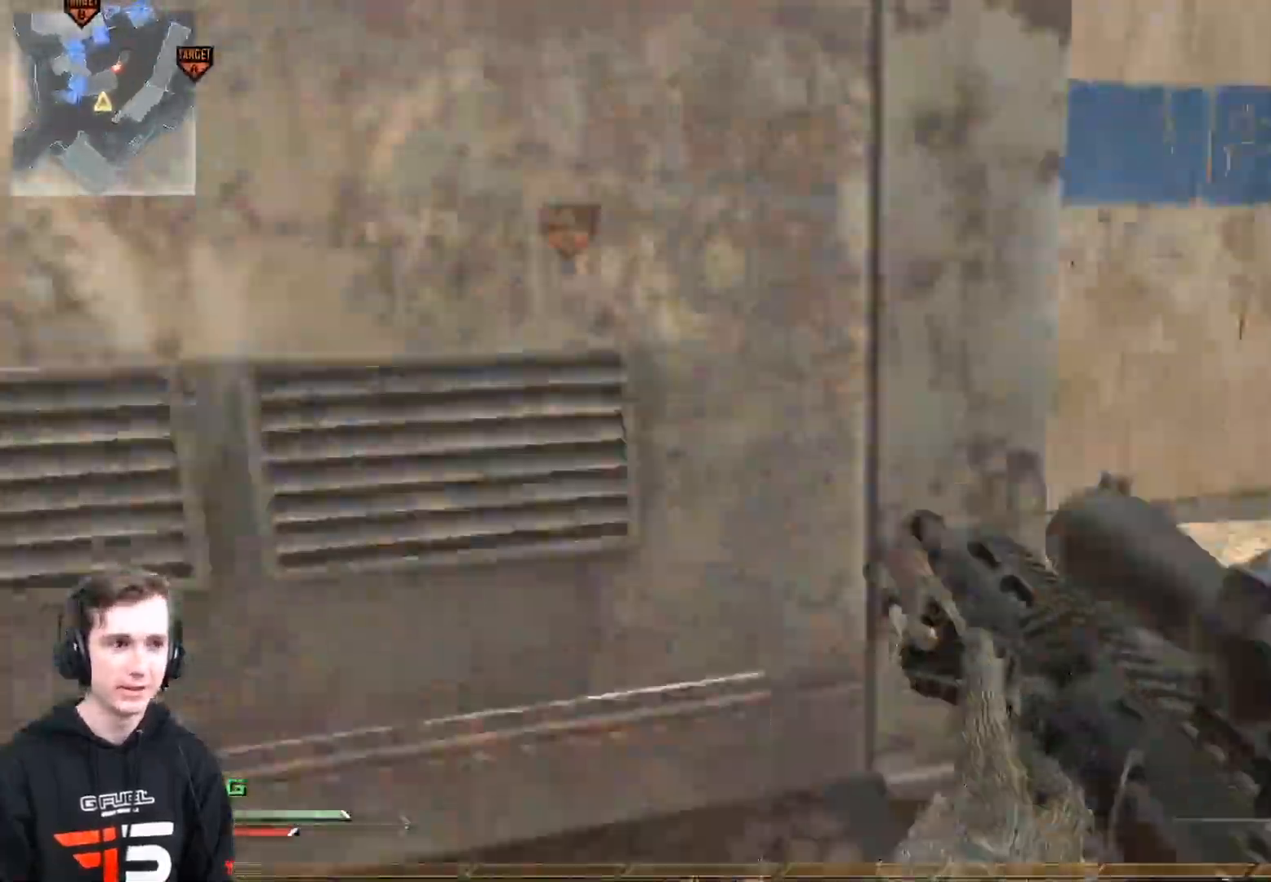
{"buttons": ["Y"], "left_stick": "up", "right_stick": "left", "events": [[67, "right_stick", "center"], [134, "A", "down"], [234, "A", "up"], [300, "A", "down"], [434, "A", "up"], [434, "Y", "down"], [484, "right_stick", "left"], [501, "left_stick", "up"]]}
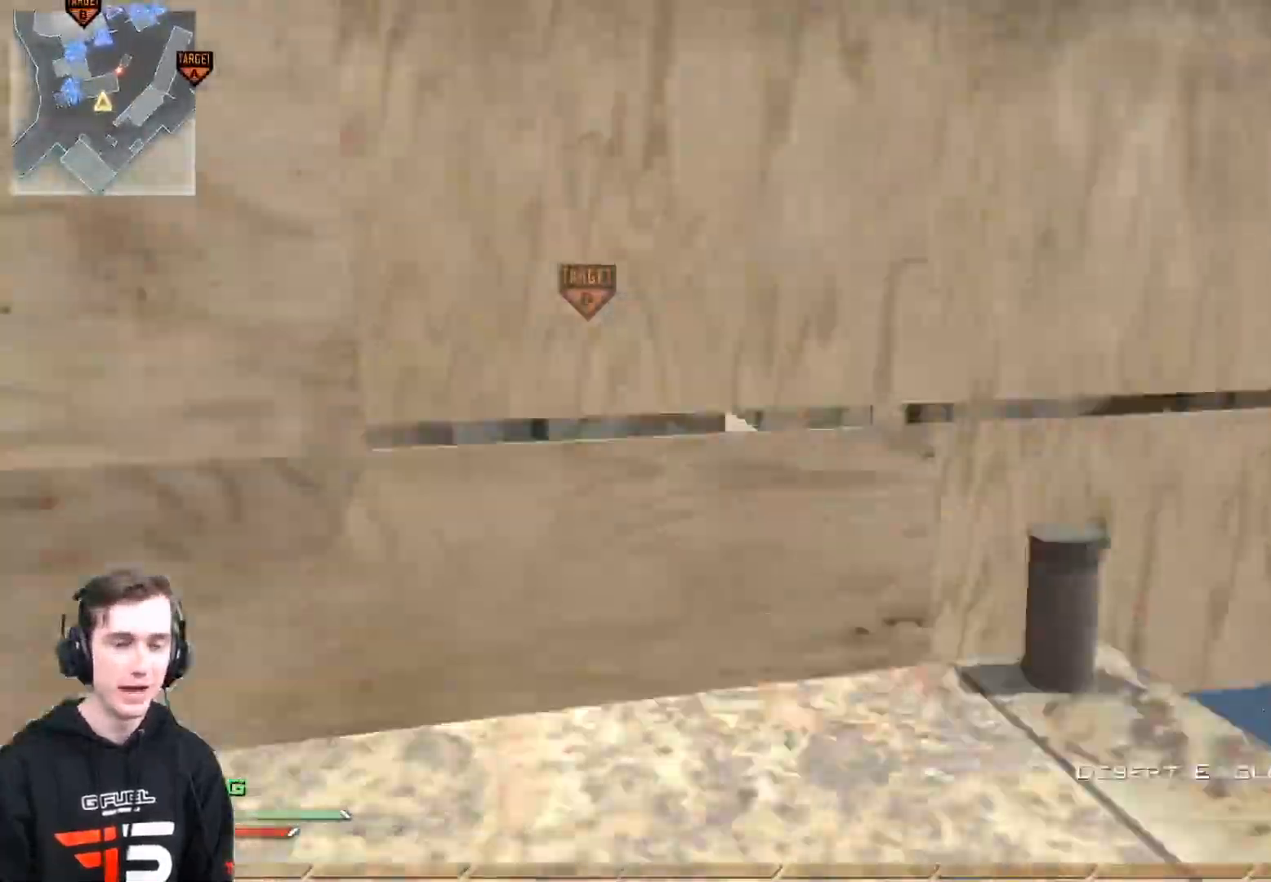
{"buttons": [], "left_stick": "up-left", "right_stick": "center", "events": [[33, "Y", "up"], [150, "right_stick", "center"], [383, "left_stick", "up-left"]]}
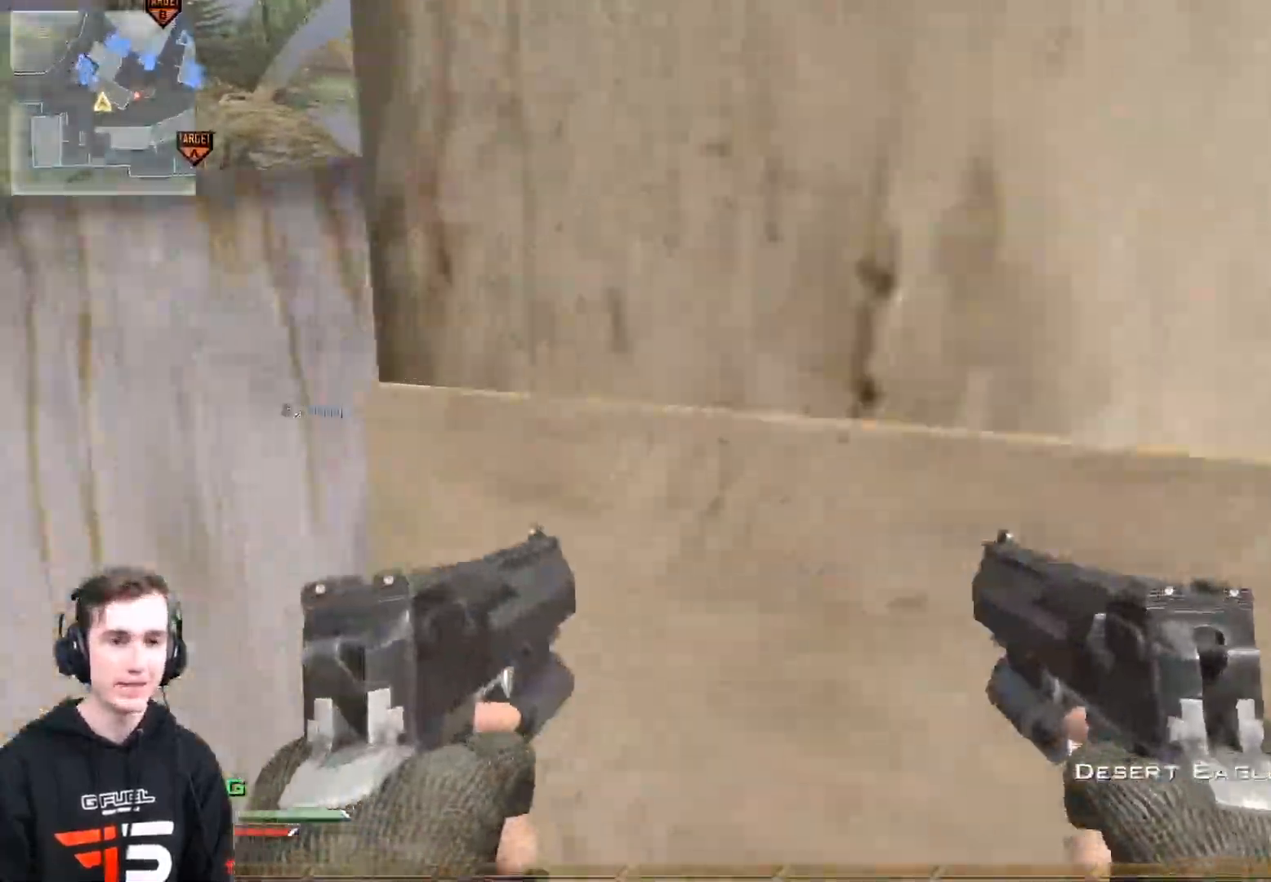
{"buttons": ["A"], "left_stick": "up-left", "right_stick": "center", "events": [[150, "A", "down"], [250, "A", "up"], [384, "A", "down"]]}
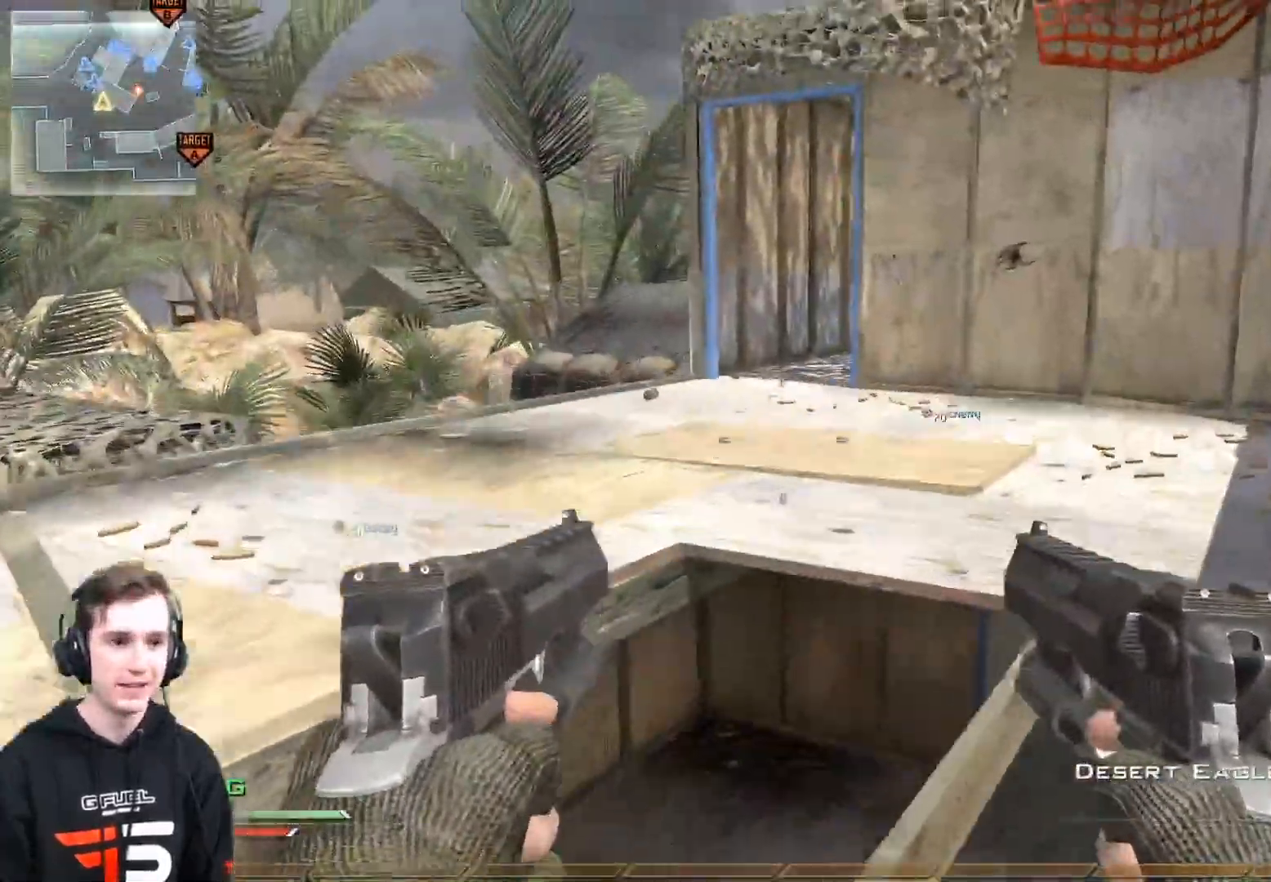
{"buttons": [], "left_stick": "up", "right_stick": "right", "events": [[33, "A", "up"], [250, "right_stick", "down-right"], [333, "right_stick", "right"], [467, "left_stick", "up"]]}
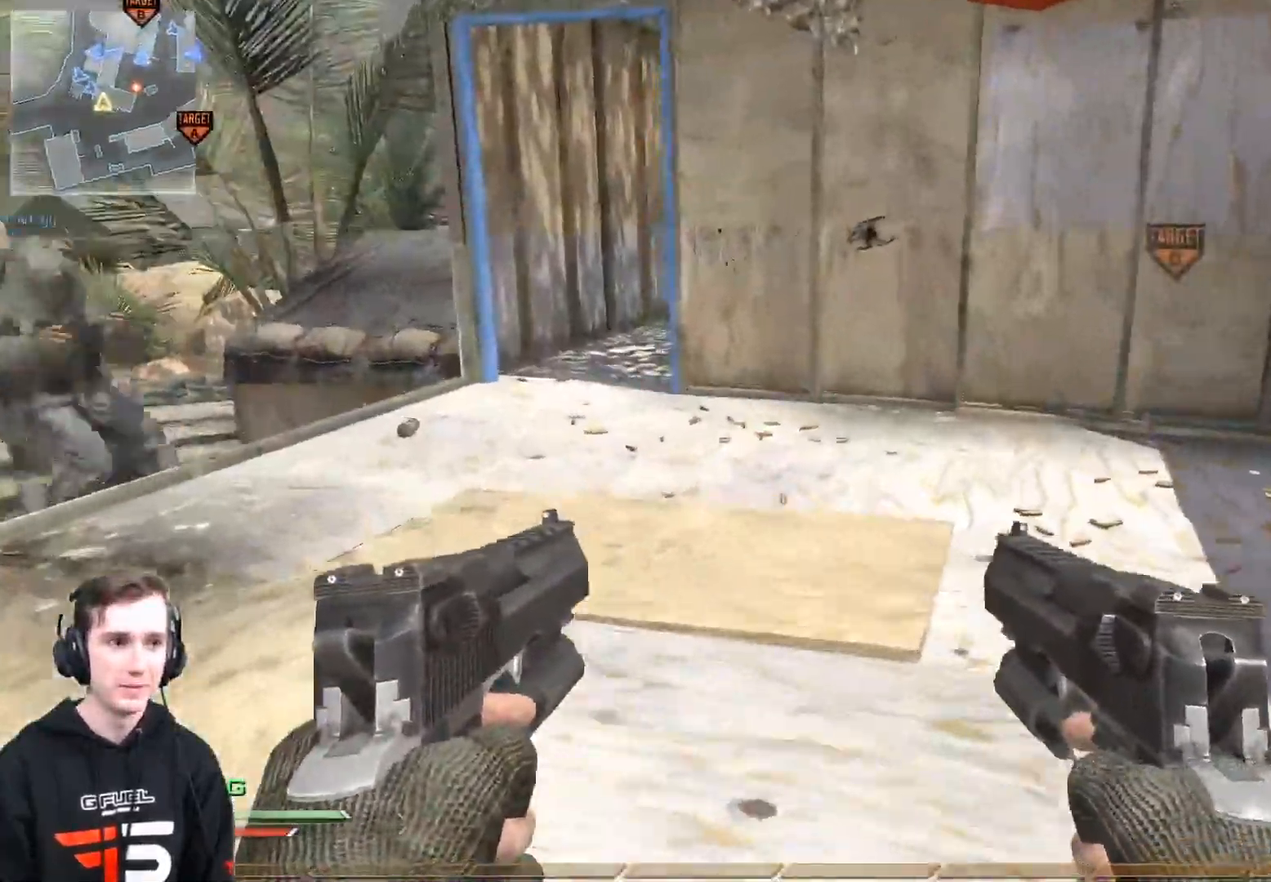
{"buttons": [], "left_stick": "down-left", "right_stick": "right", "events": [[117, "Y", "down"], [167, "Y", "up"], [250, "Y", "down"], [250, "left_stick", "up-left"], [334, "Y", "up"], [467, "left_stick", "down-left"]]}
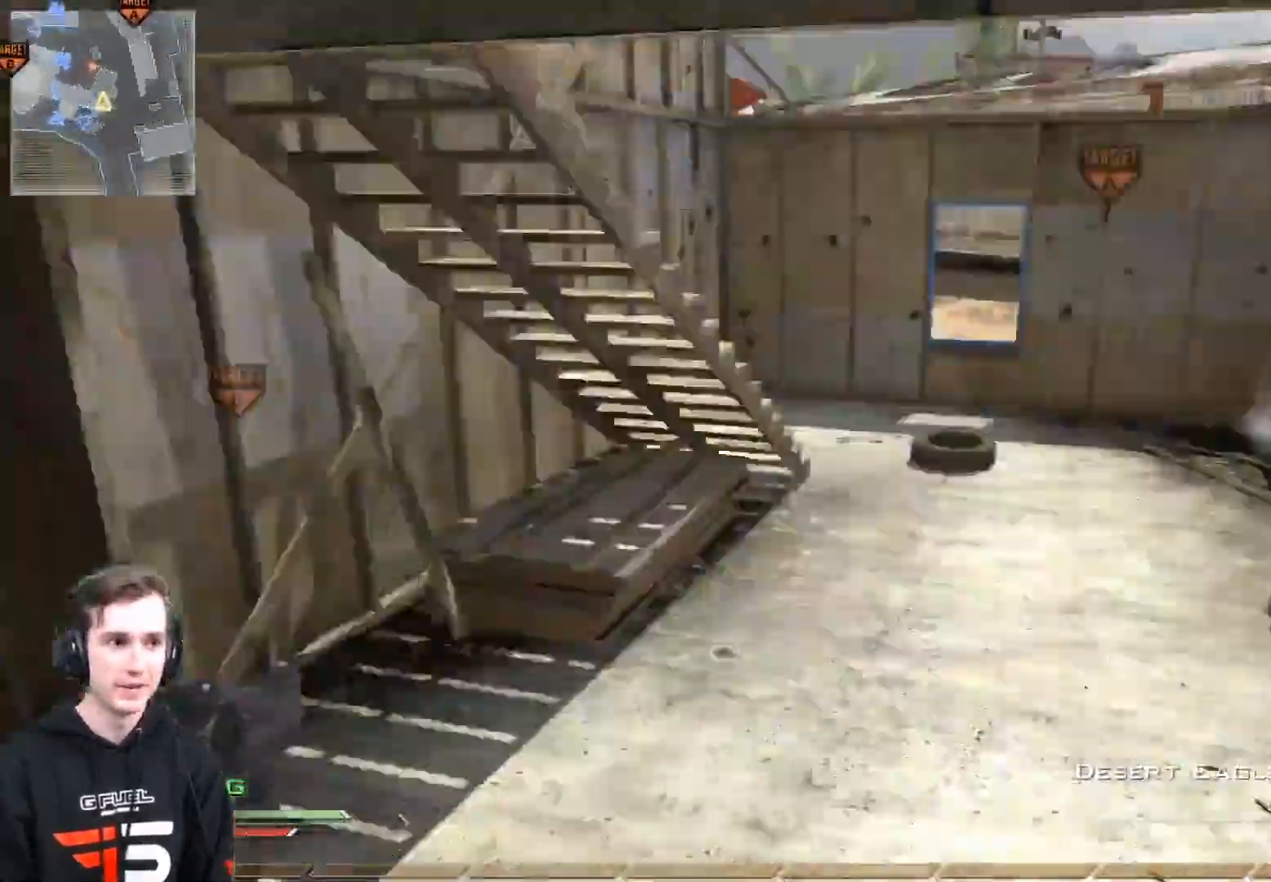
{"buttons": ["L3"], "left_stick": "up-left", "right_stick": "center", "events": [[116, "left_stick", "down-right"], [183, "right_stick", "left"], [216, "left_stick", "center"], [267, "left_stick", "up-left"], [367, "X", "down"], [400, "L3", "down"], [450, "right_stick", "center"], [500, "X", "up"]]}
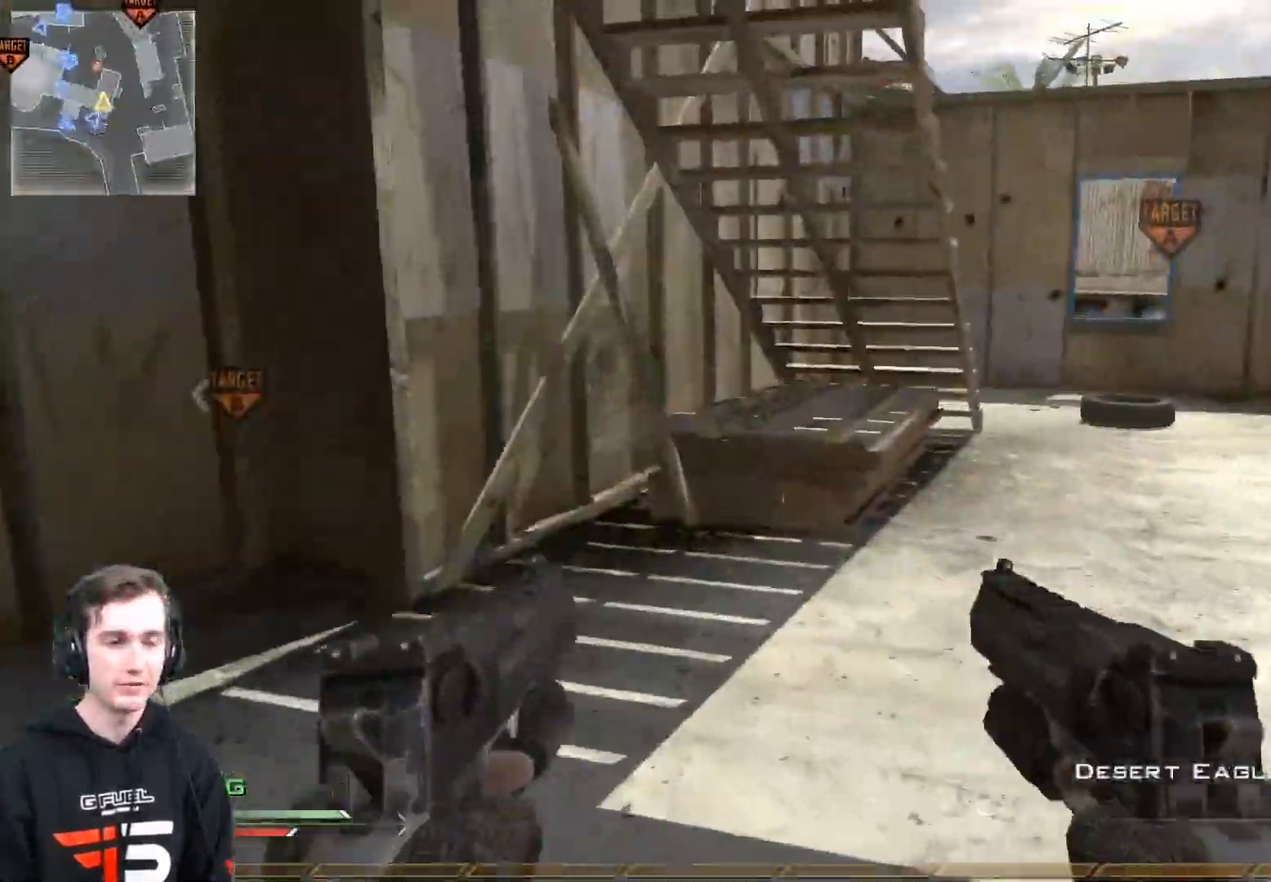
{"buttons": ["L3"], "left_stick": "up", "right_stick": "center", "events": [[33, "left_stick", "up-right"], [117, "Y", "down"], [150, "right_stick", "right"], [200, "Y", "up"], [300, "right_stick", "center"], [317, "left_stick", "up"]]}
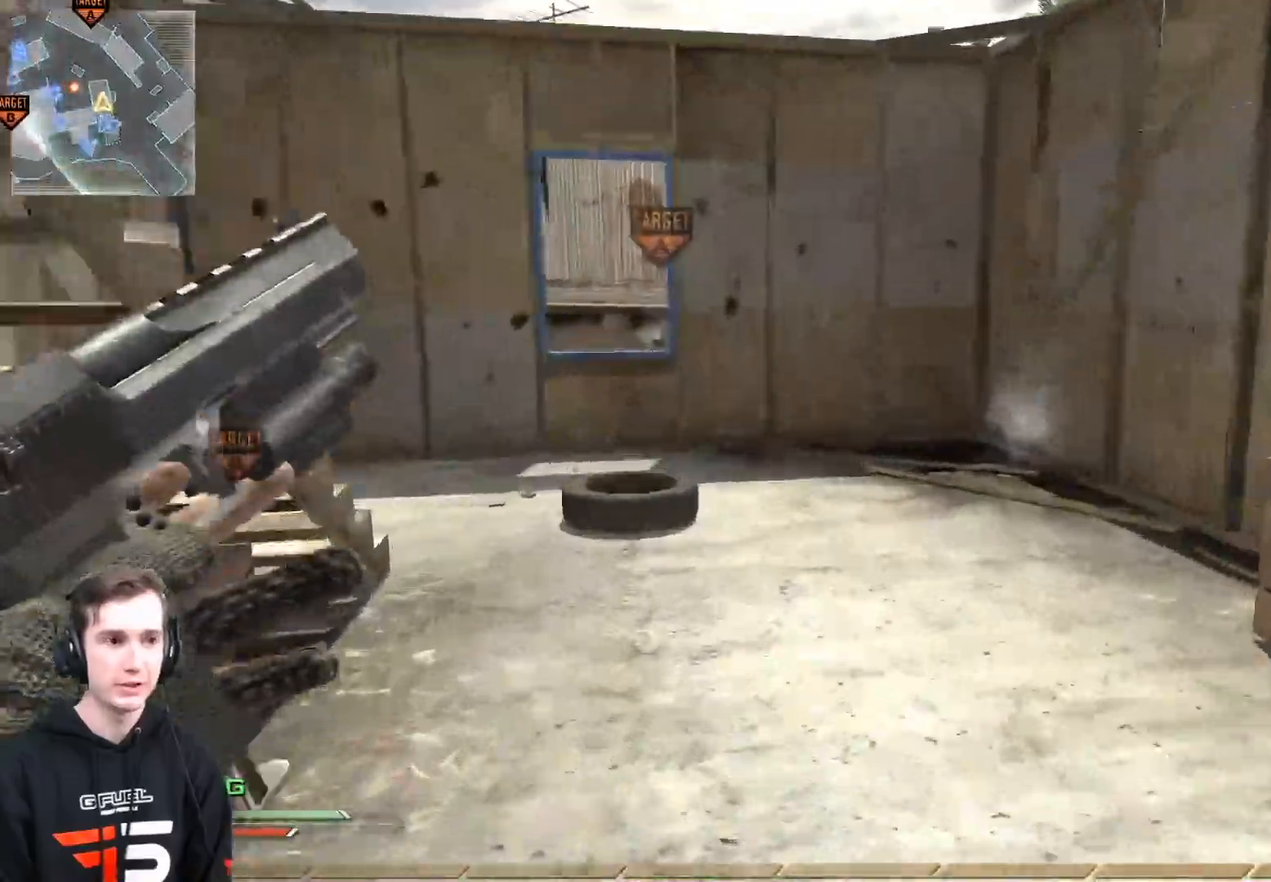
{"buttons": [], "left_stick": "up-right", "right_stick": "center", "events": [[150, "right_stick", "left"], [333, "L3", "up"], [333, "Y", "down"], [333, "left_stick", "up-right"], [417, "Y", "up"], [417, "right_stick", "center"]]}
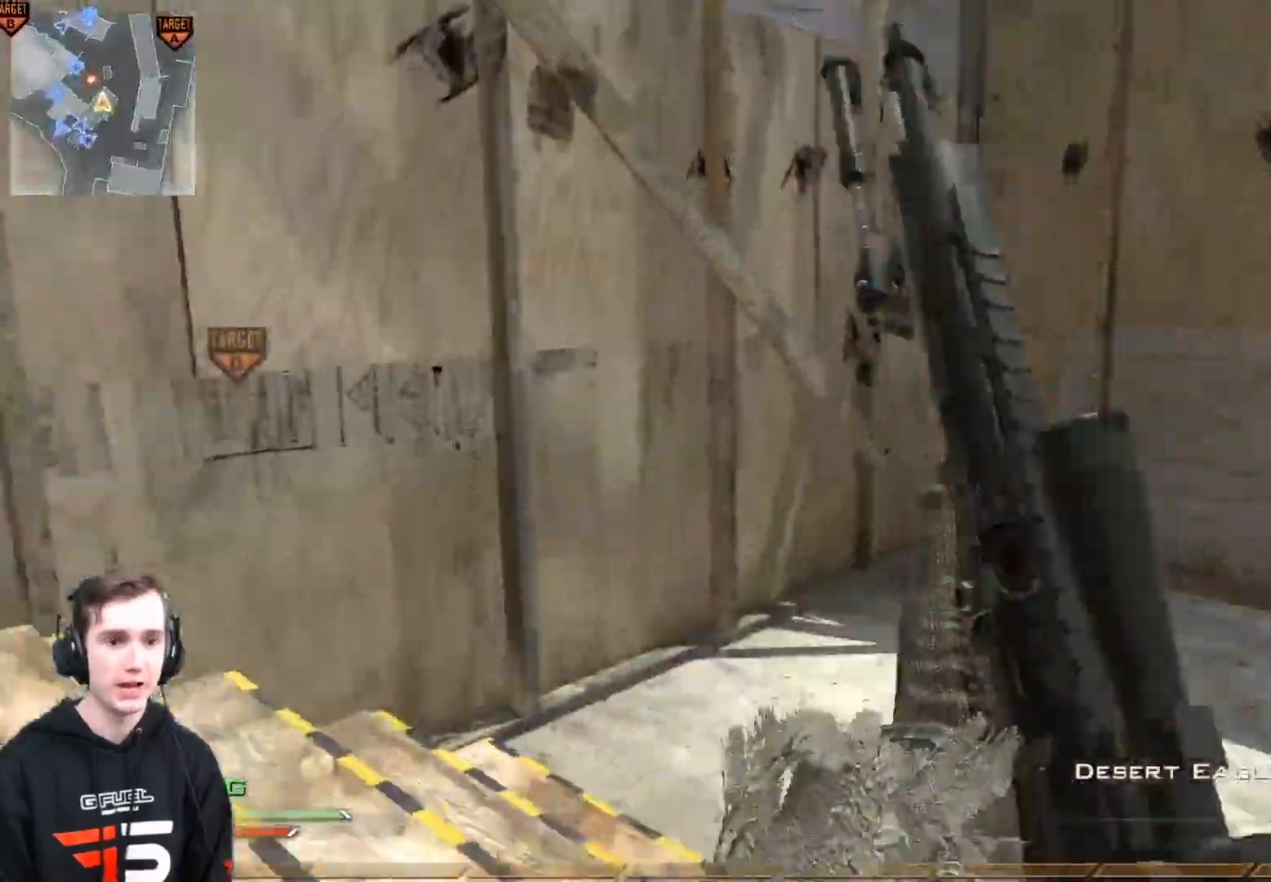
{"buttons": [], "left_stick": "up-right", "right_stick": "left", "events": [[50, "right_stick", "left"], [284, "right_stick", "center"], [401, "Y", "down"], [417, "right_stick", "left"], [451, "Y", "up"]]}
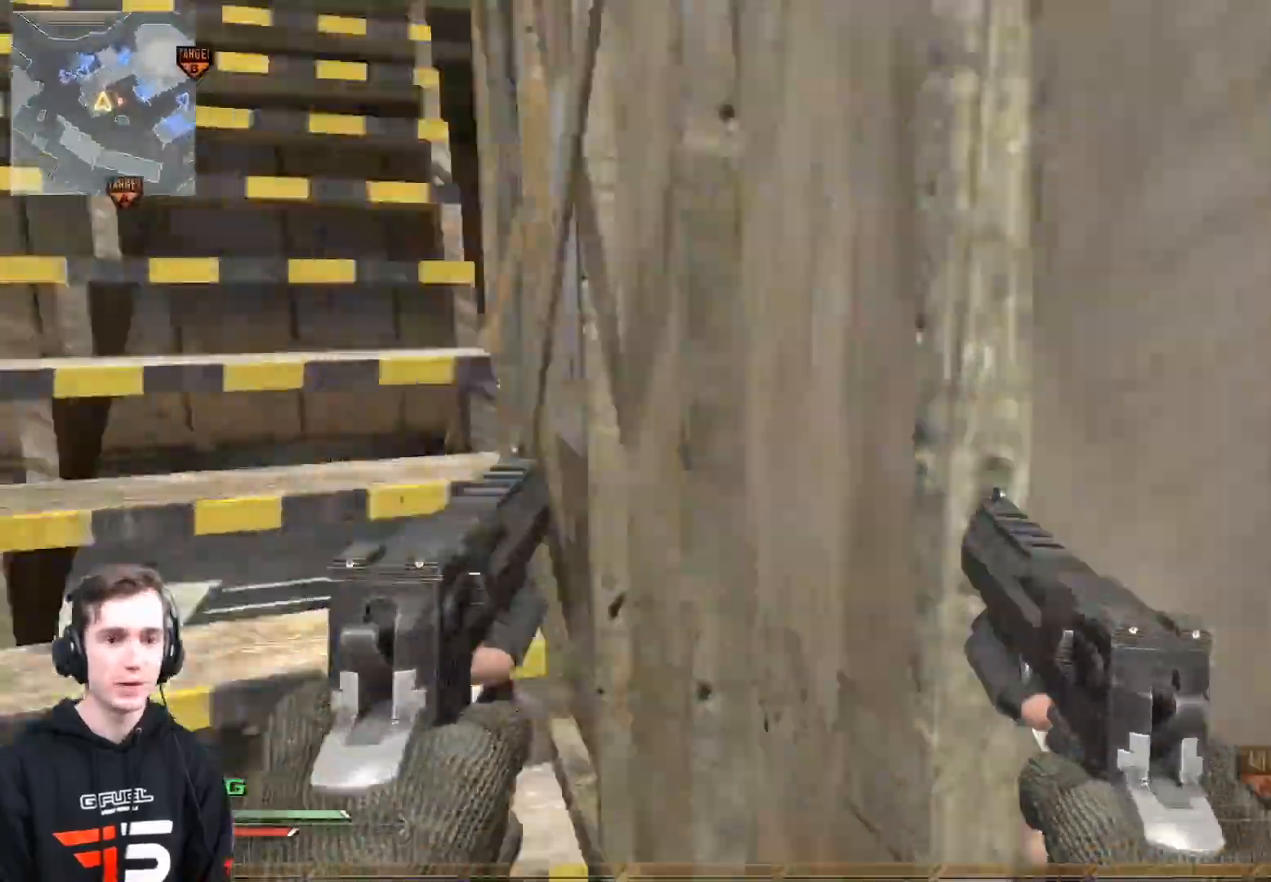
{"buttons": ["L3"], "left_stick": "up", "right_stick": "left", "events": [[133, "L3", "down"], [133, "left_stick", "up"]]}
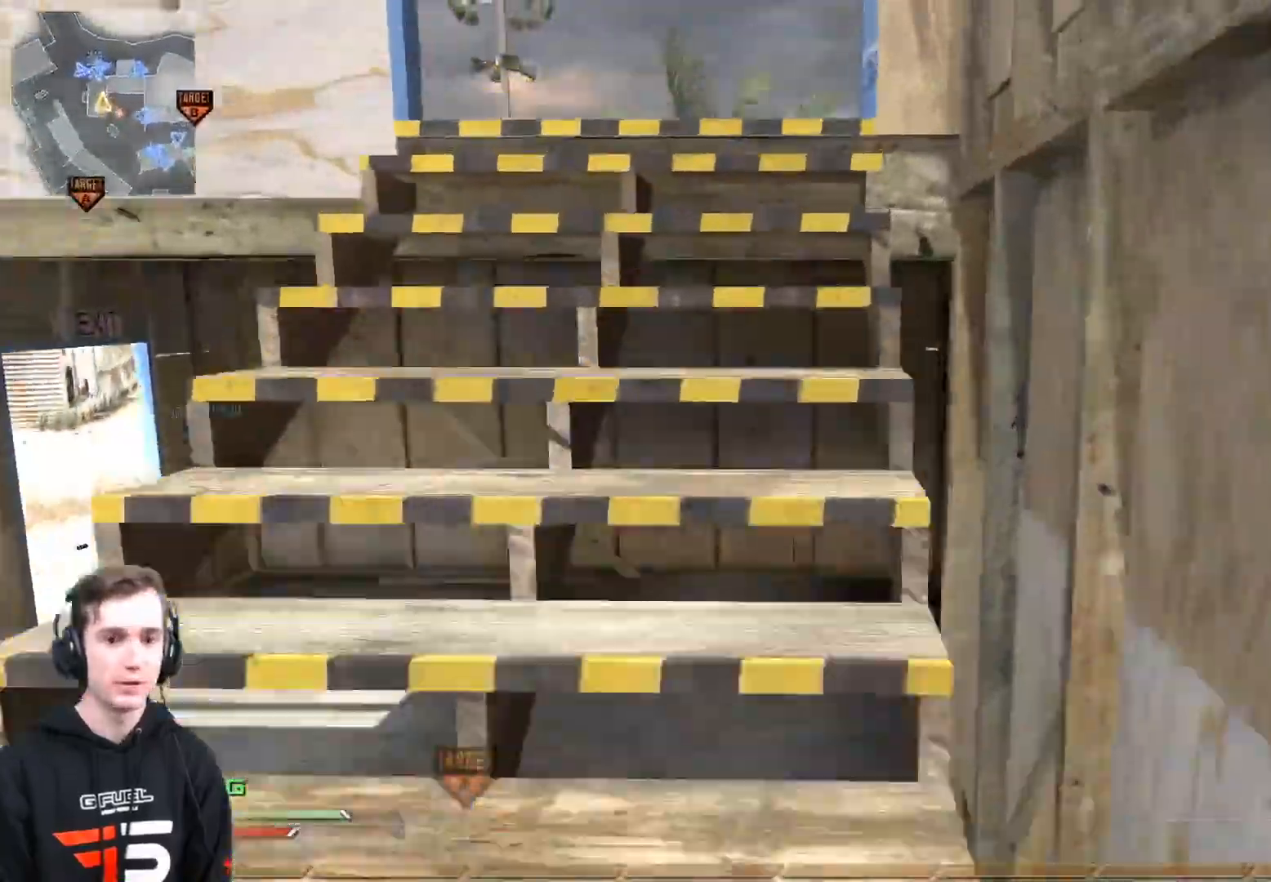
{"buttons": [], "left_stick": "up-right", "right_stick": "left", "events": [[167, "right_stick", "center"], [234, "Y", "down"], [300, "Y", "up"], [334, "L3", "up"], [484, "right_stick", "left"], [501, "left_stick", "up-right"]]}
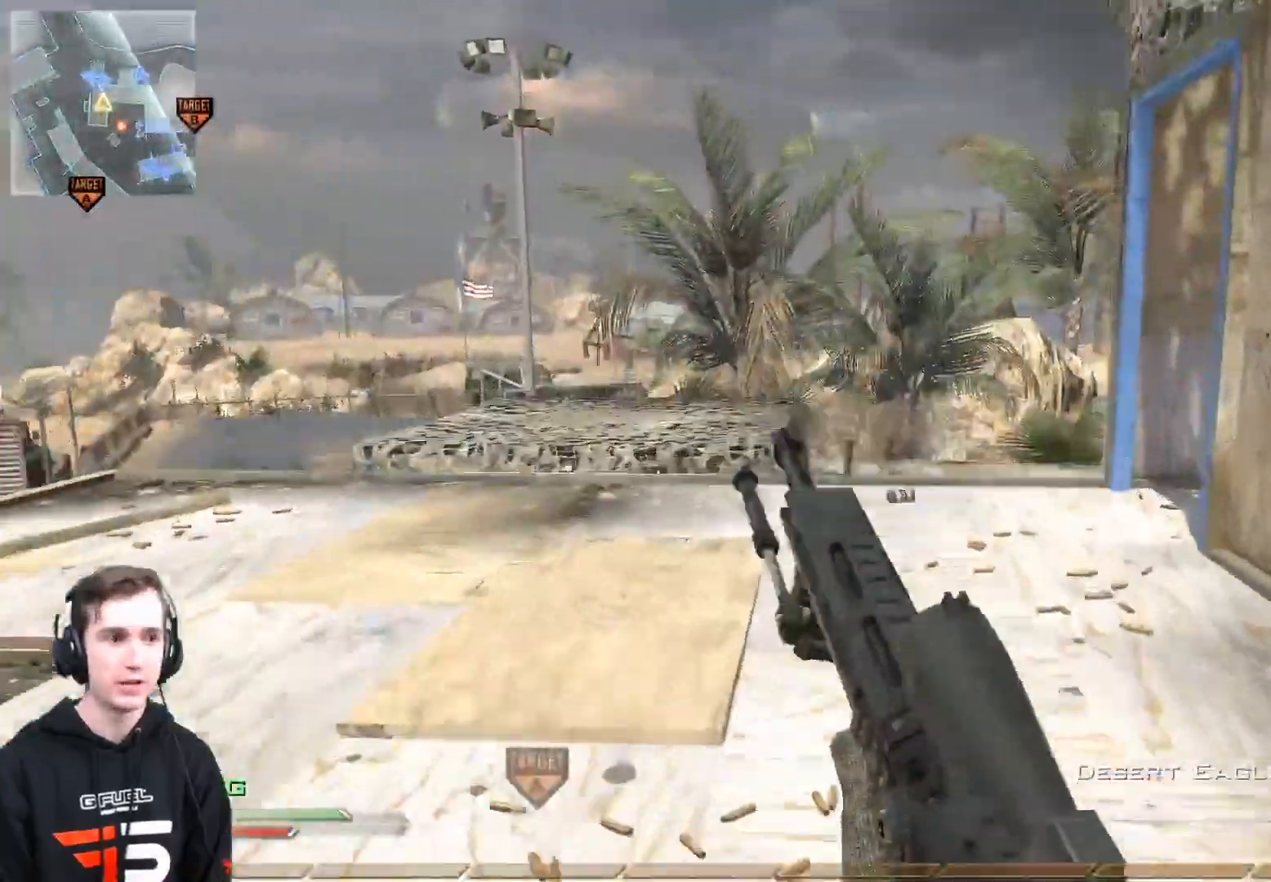
{"buttons": ["Y"], "left_stick": "down", "right_stick": "center", "events": [[116, "left_stick", "right"], [300, "Y", "down"], [300, "left_stick", "down"], [317, "right_stick", "center"], [383, "Y", "up"], [450, "Y", "down"]]}
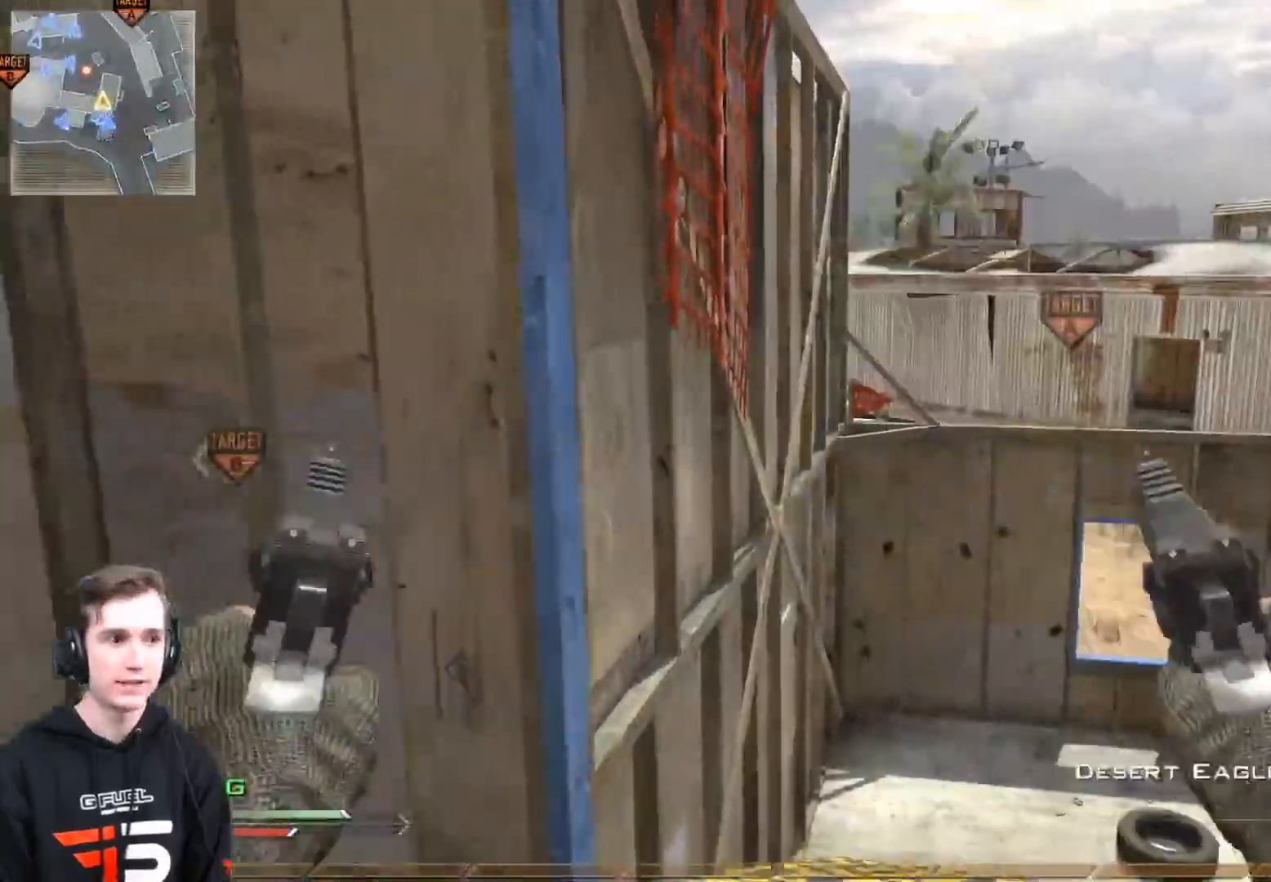
{"buttons": ["L3"], "left_stick": "up-right", "right_stick": "right", "events": [[33, "Y", "up"], [33, "right_stick", "right"], [117, "left_stick", "up-left"], [167, "X", "down"], [167, "right_stick", "center"], [217, "L3", "down"], [217, "left_stick", "up"], [284, "X", "up"], [367, "Y", "down"], [434, "Y", "up"], [451, "left_stick", "up-right"], [467, "right_stick", "right"]]}
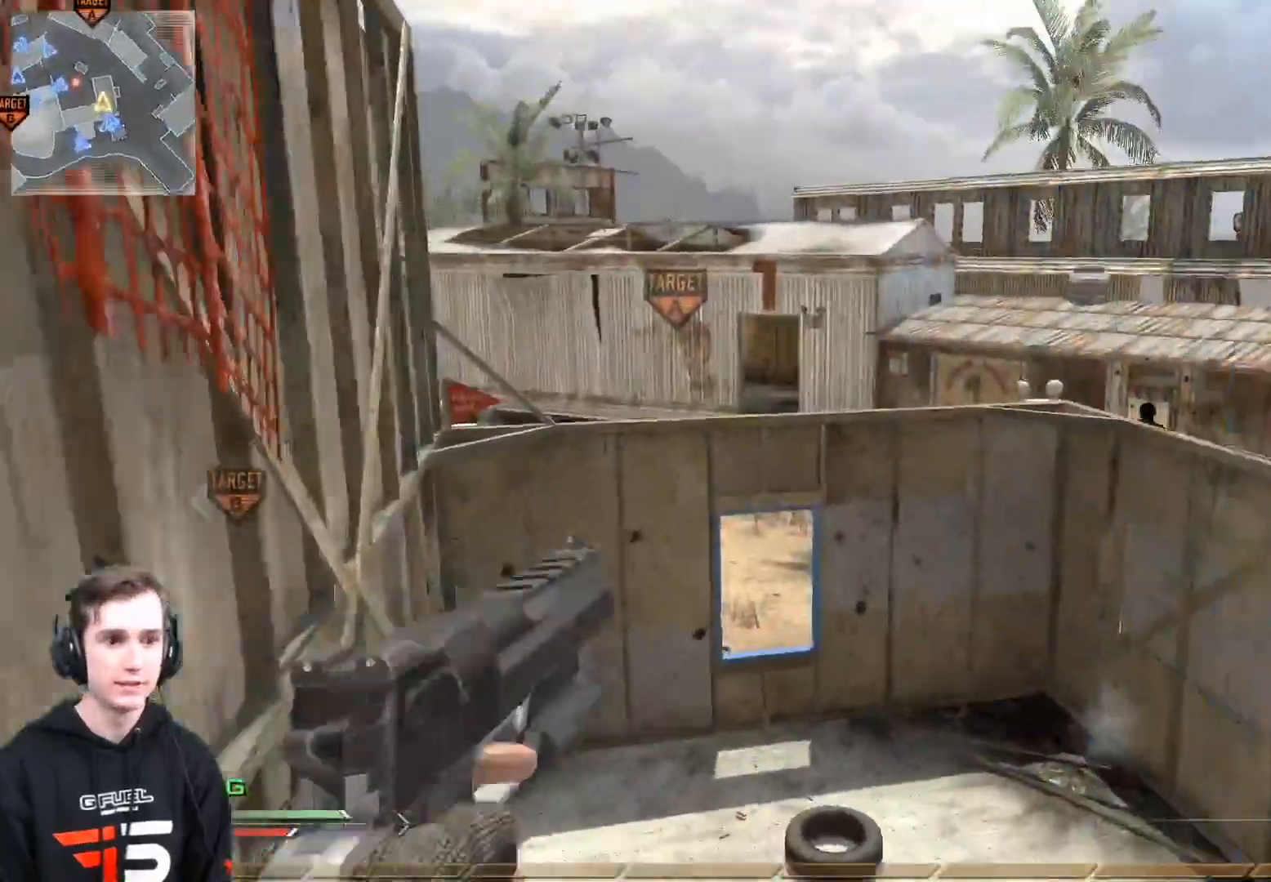
{"buttons": [], "left_stick": "center", "right_stick": "right", "events": [[33, "A", "down"], [150, "A", "up"], [317, "left_stick", "up"], [400, "Y", "down"], [417, "L3", "up"], [483, "Y", "up"], [500, "left_stick", "center"]]}
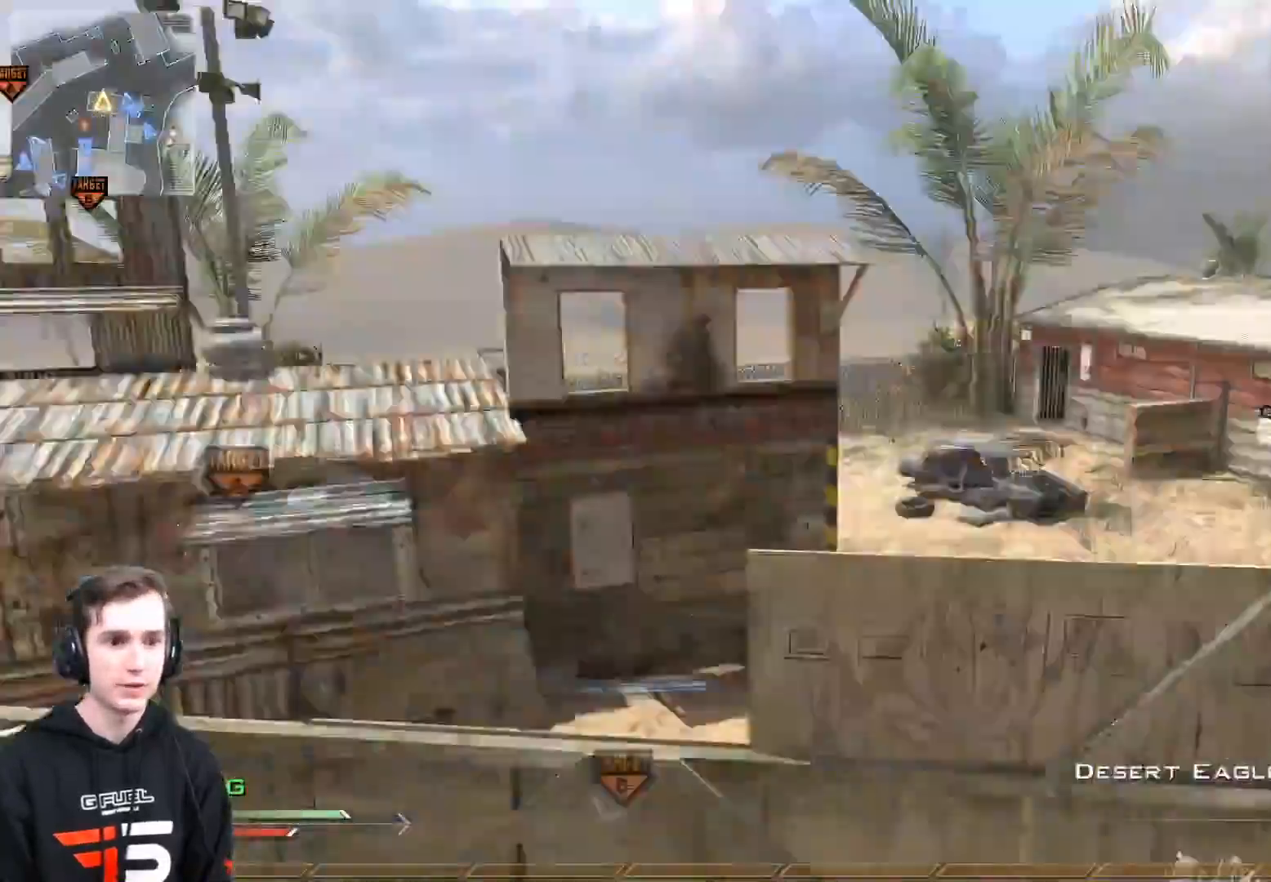
{"buttons": [], "left_stick": "up", "right_stick": "center", "events": [[33, "Y", "down"], [117, "Y", "up"], [117, "left_stick", "up-right"], [250, "right_stick", "center"], [334, "R2", "down"], [334, "X", "down"], [401, "left_stick", "up"], [451, "R2", "up"], [451, "X", "up"]]}